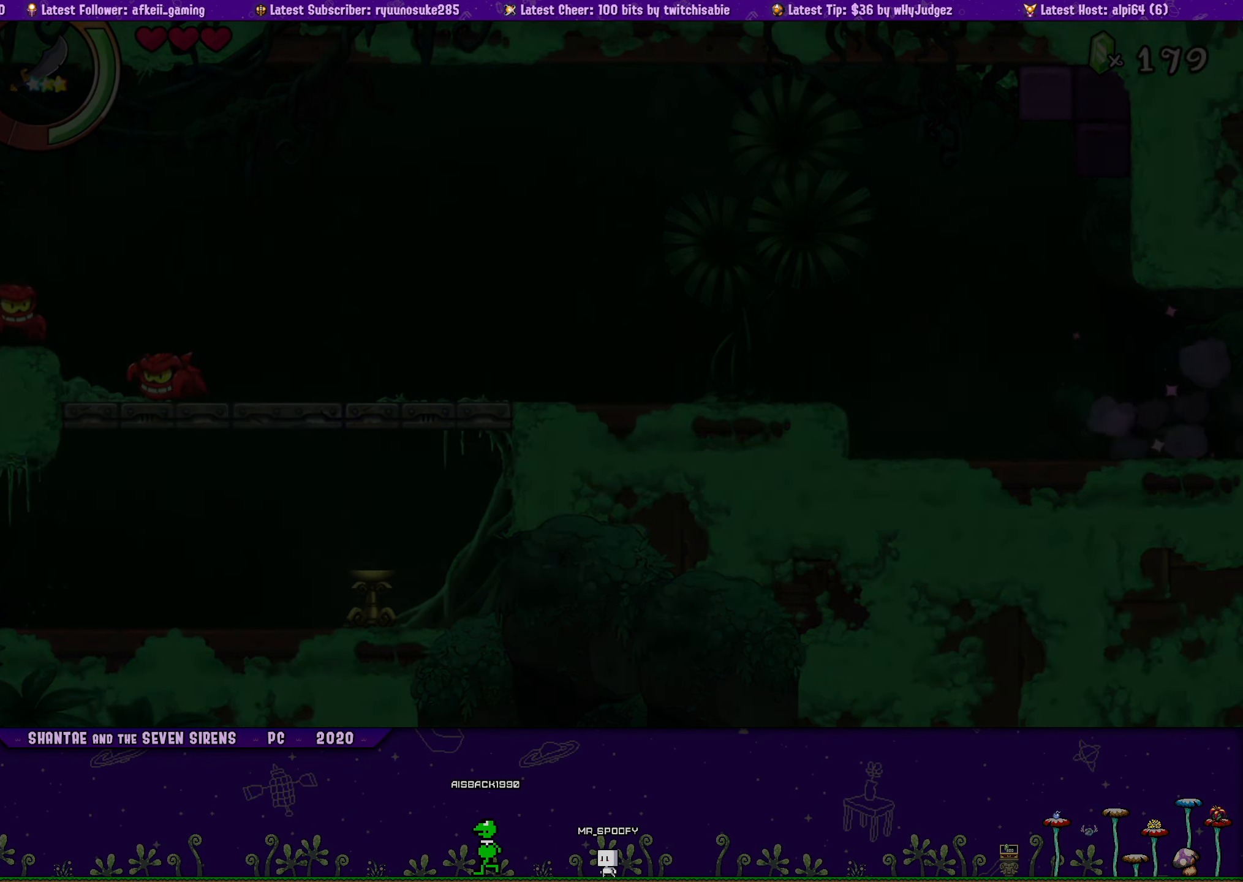
Gameplay with a controller (PlayStation layout); each line is a JSON object with the inputs held at the frame after it. "button_events" lists button changes between this image and that frame as [ms after this image, input, new state], when the widget could be followed in between (sticks are given only as held states). Not read: L1 L3 R2 R3 left_stick right_stick.
{"buttons": ["R1", "DPAD_RIGHT"], "button_events": [[334, "R1", "down"]]}
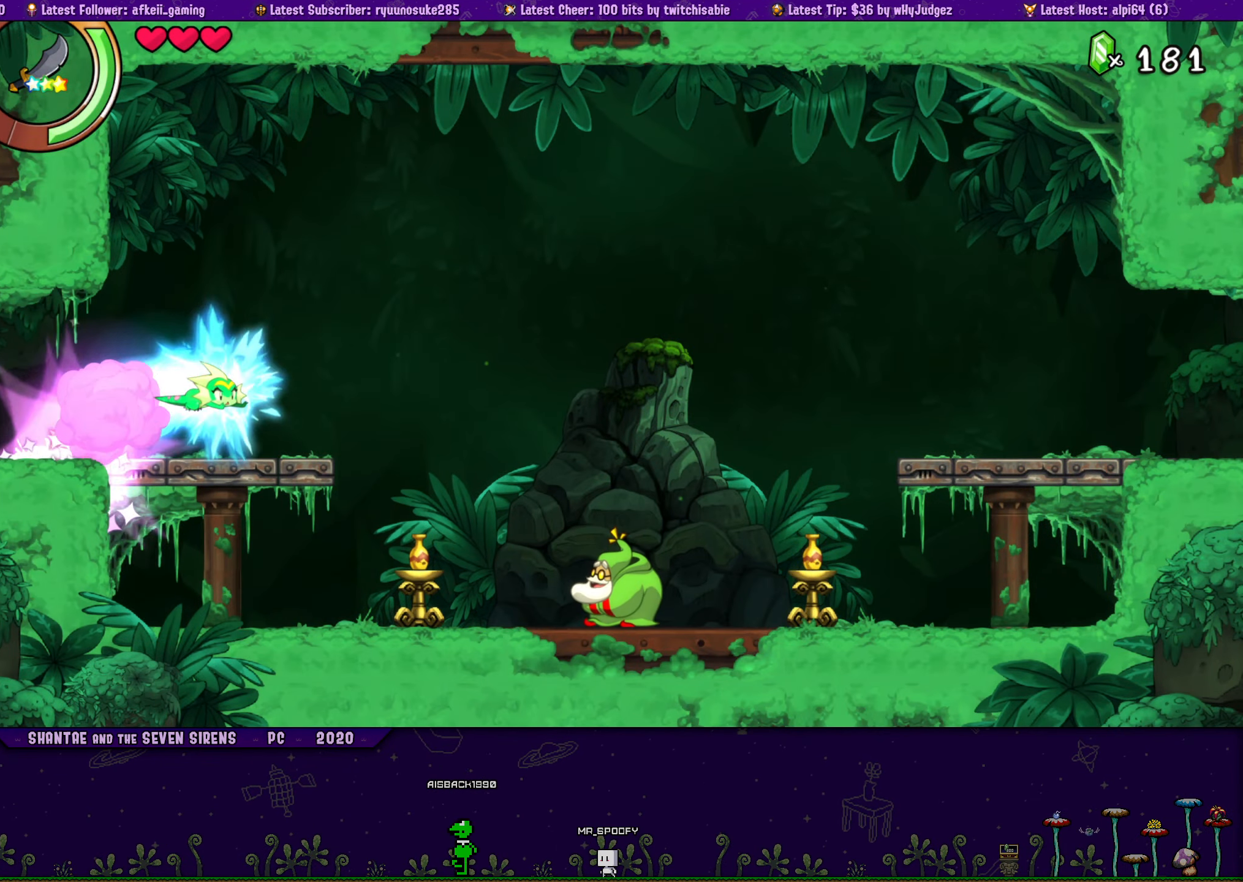
{"buttons": ["R1", "DPAD_RIGHT"], "button_events": [[67, "R1", "up"], [200, "DPAD_RIGHT", "up"], [284, "DPAD_LEFT", "down"], [334, "DPAD_LEFT", "up"], [384, "DPAD_RIGHT", "down"], [500, "R1", "down"]]}
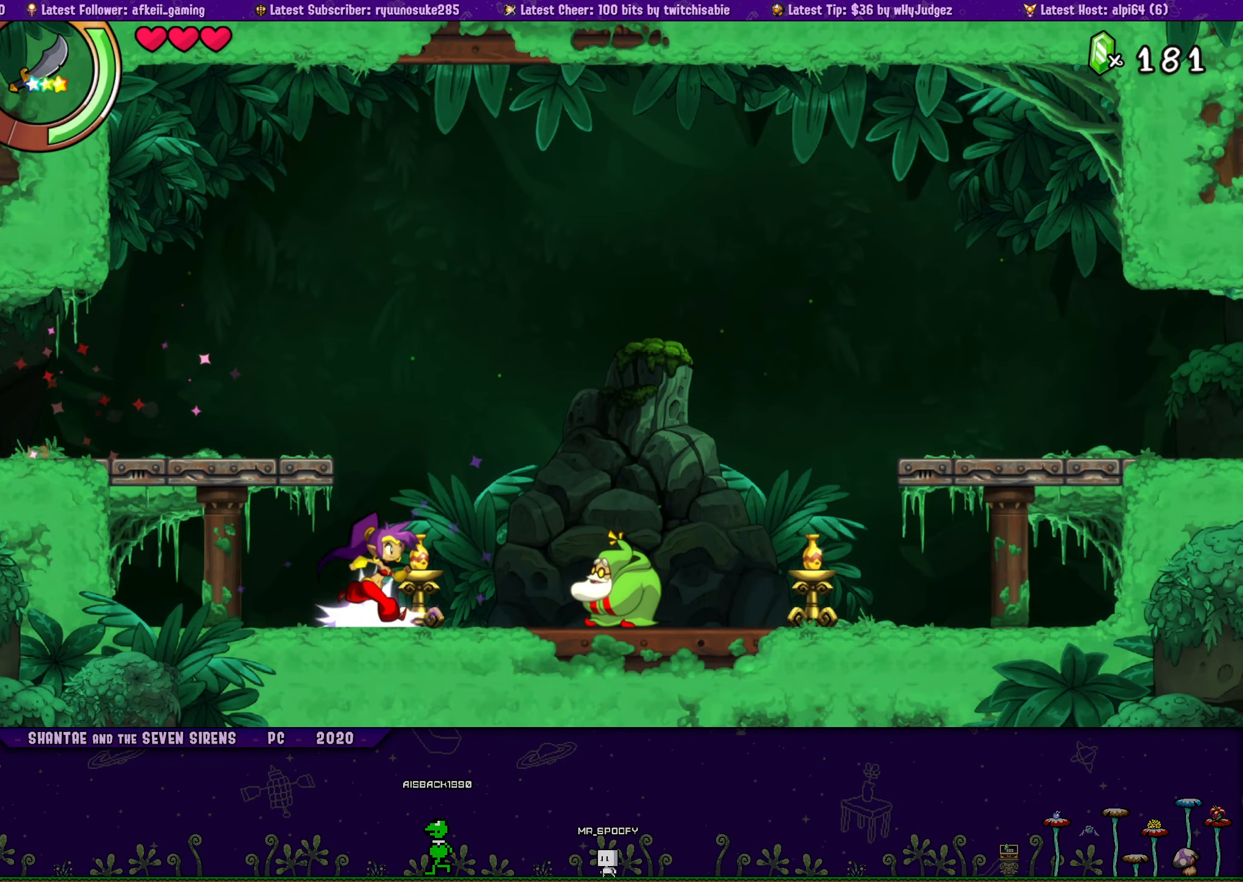
{"buttons": ["DPAD_RIGHT"], "button_events": [[334, "R1", "up"]]}
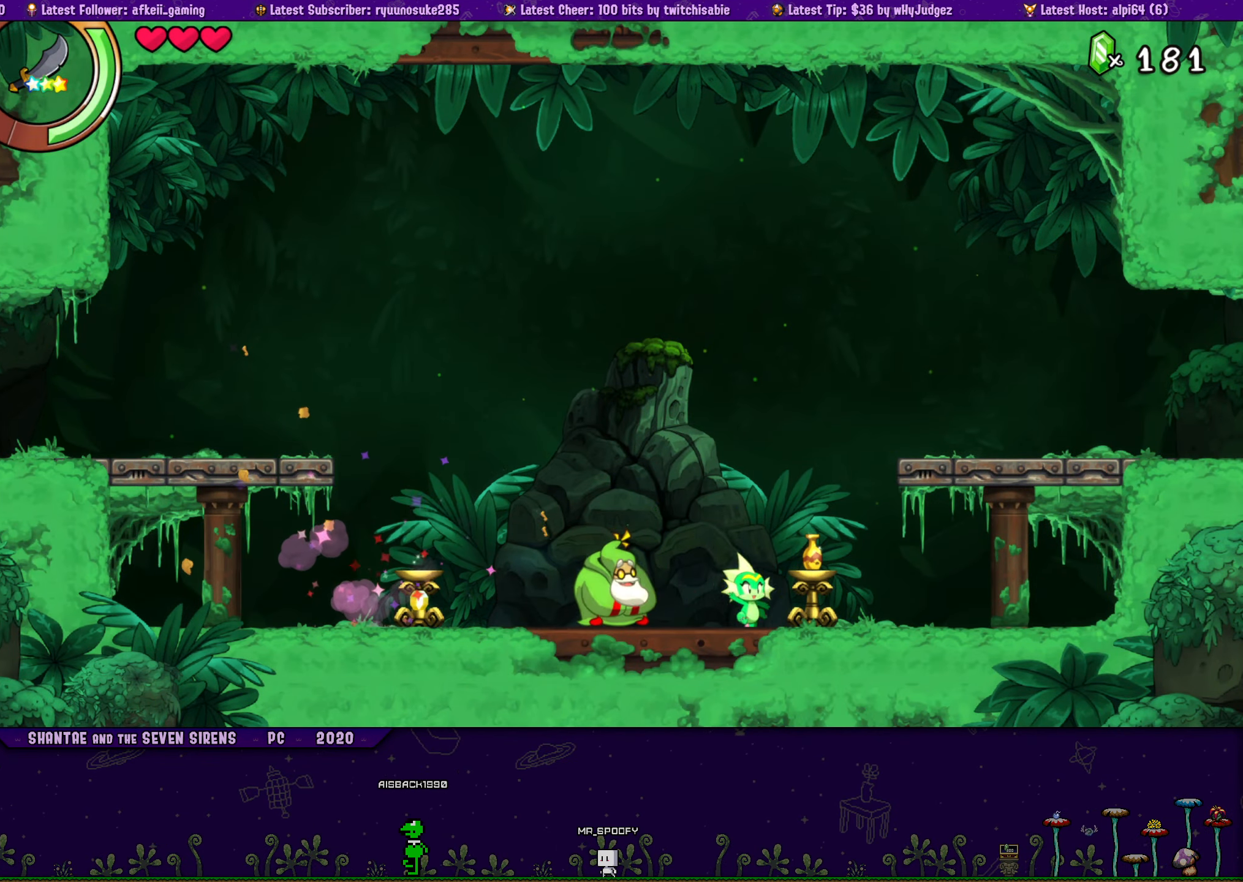
{"buttons": ["CROSS", "DPAD_RIGHT"], "button_events": [[17, "R1", "down"], [167, "R1", "up"], [434, "CROSS", "down"]]}
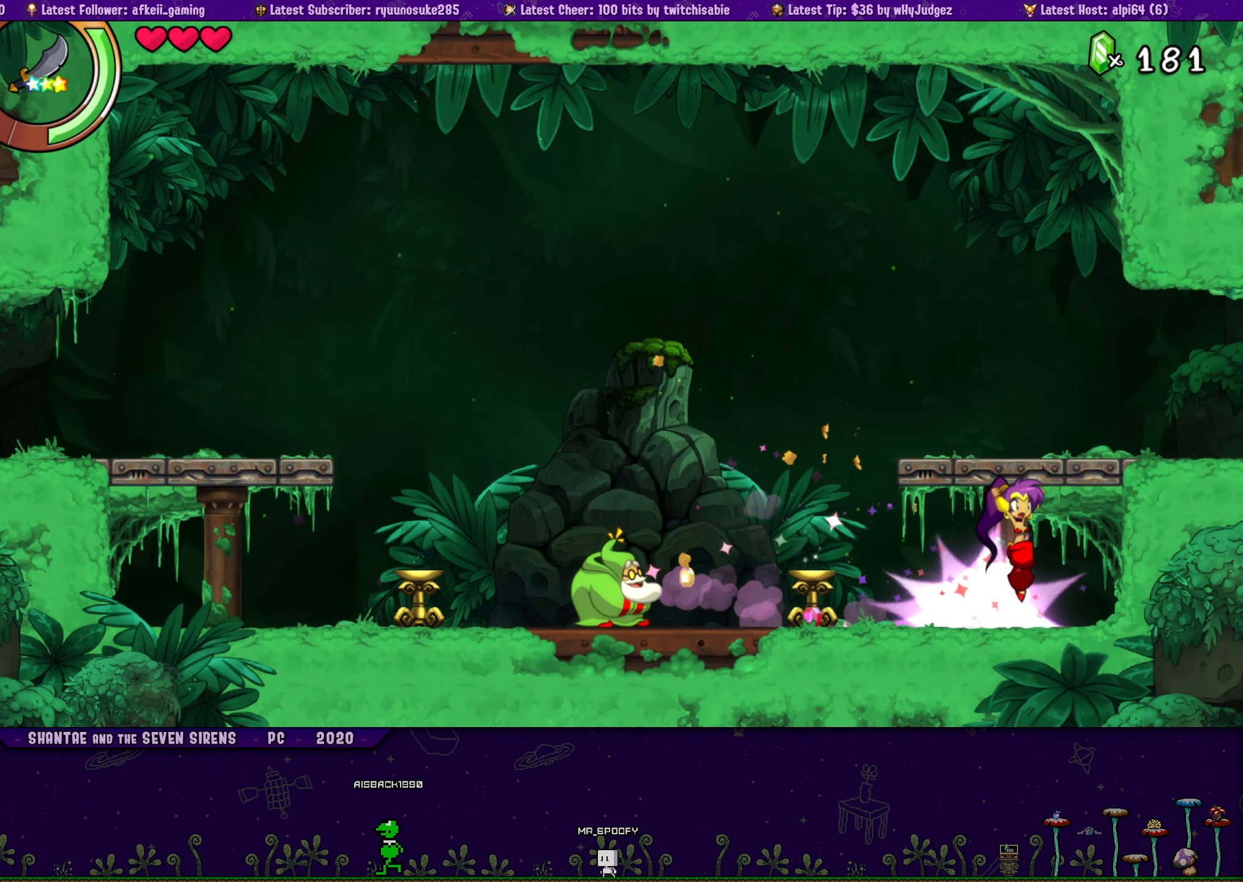
{"buttons": ["R1", "DPAD_RIGHT"], "button_events": [[100, "R1", "down"], [484, "CROSS", "up"]]}
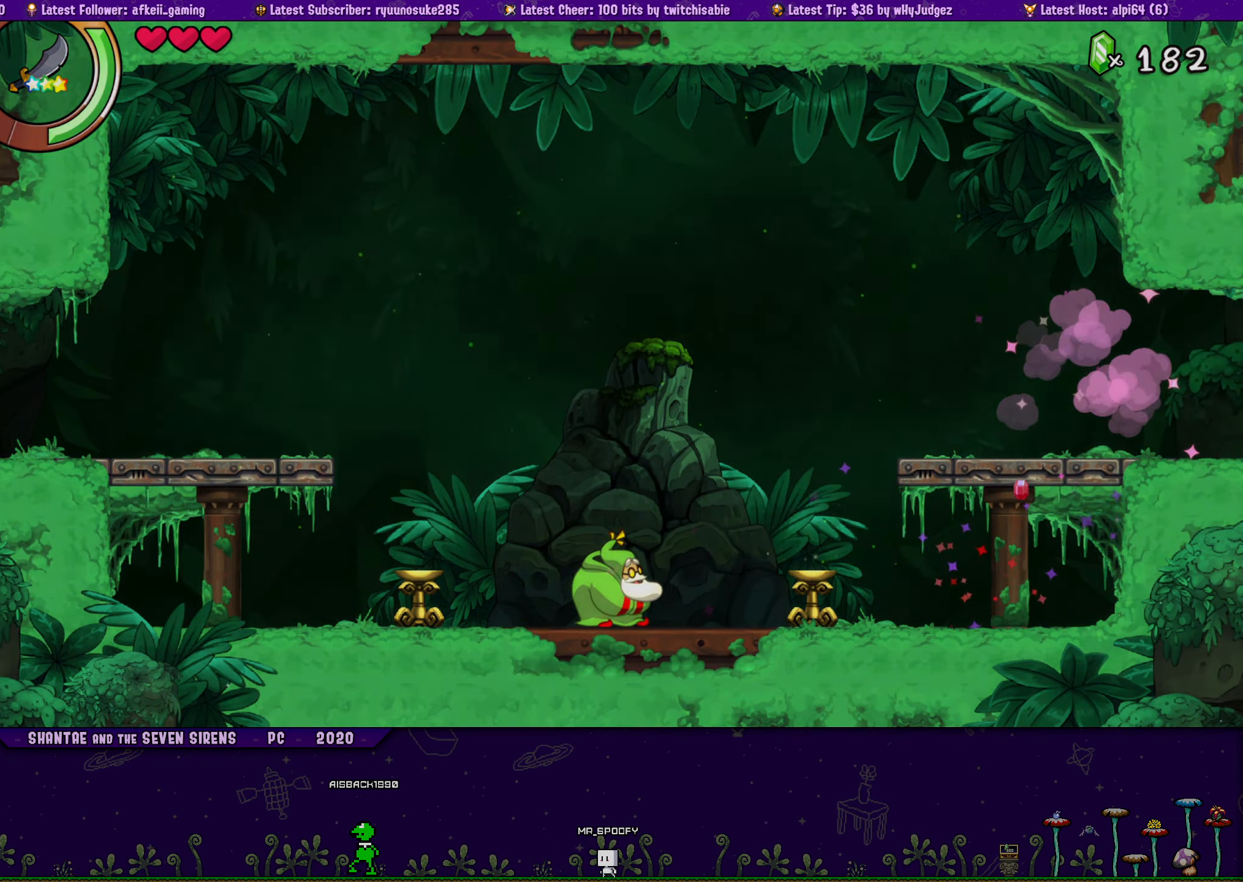
{"buttons": ["R1", "DPAD_RIGHT"], "button_events": [[17, "R1", "up"], [467, "R1", "down"]]}
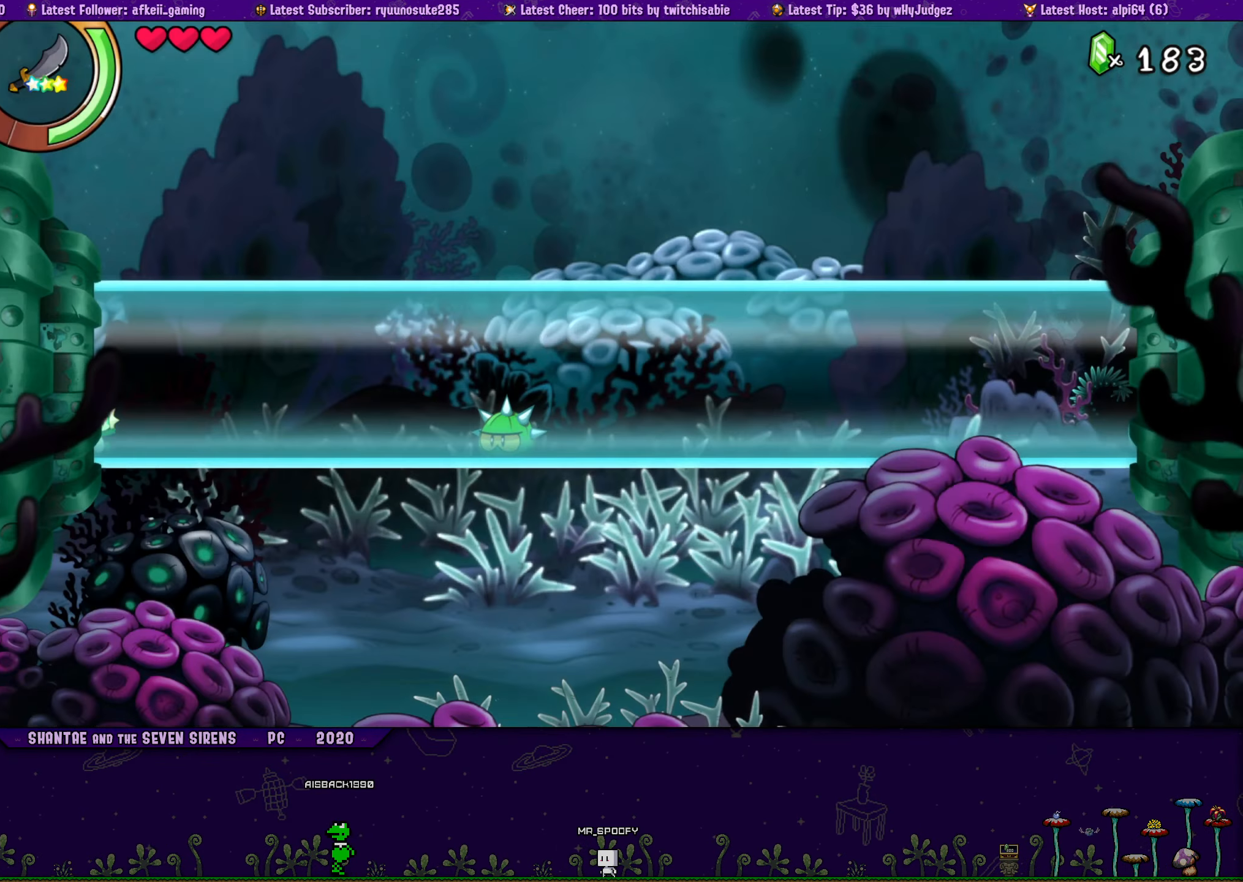
{"buttons": ["R1", "DPAD_RIGHT"], "button_events": [[183, "R1", "up"], [433, "R1", "down"]]}
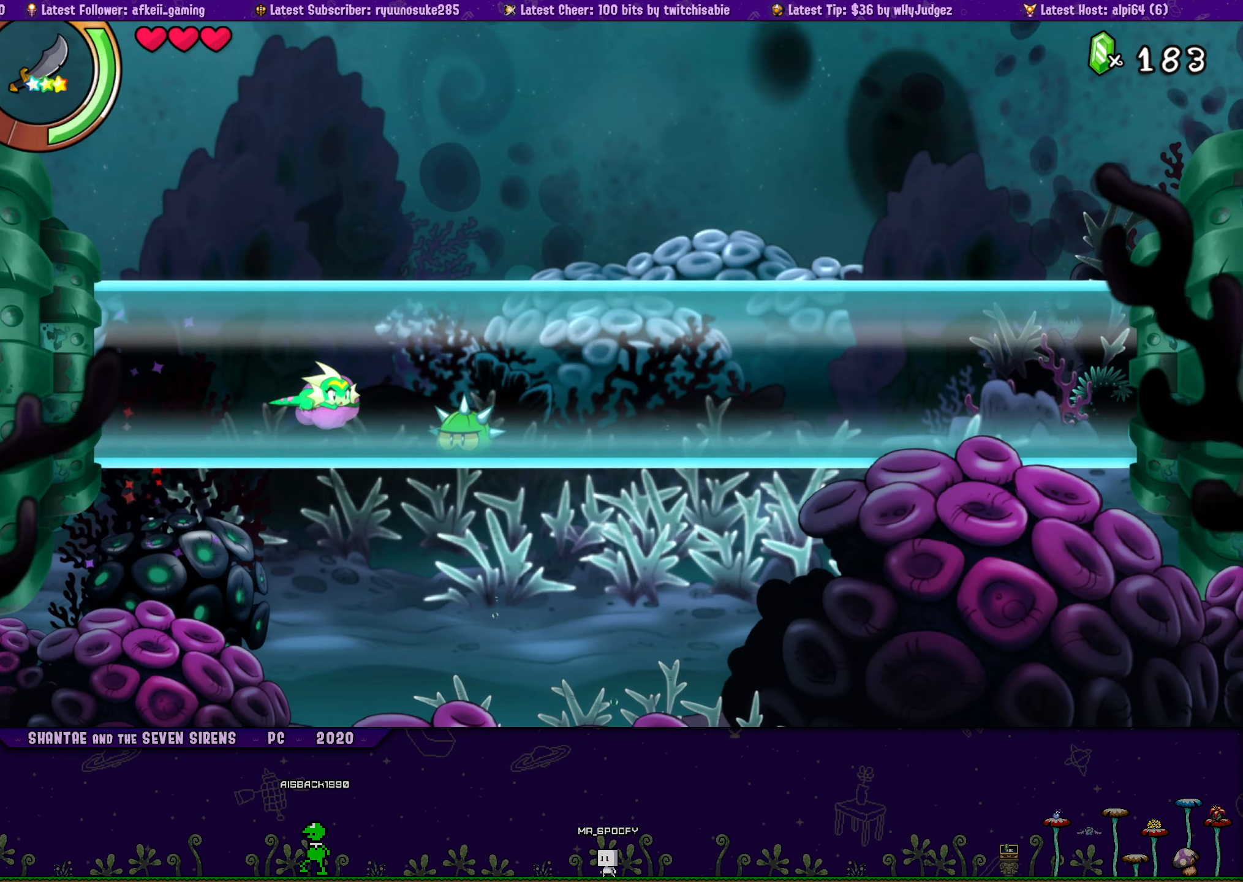
{"buttons": ["R1", "DPAD_RIGHT"], "button_events": [[283, "R1", "up"], [500, "R1", "down"]]}
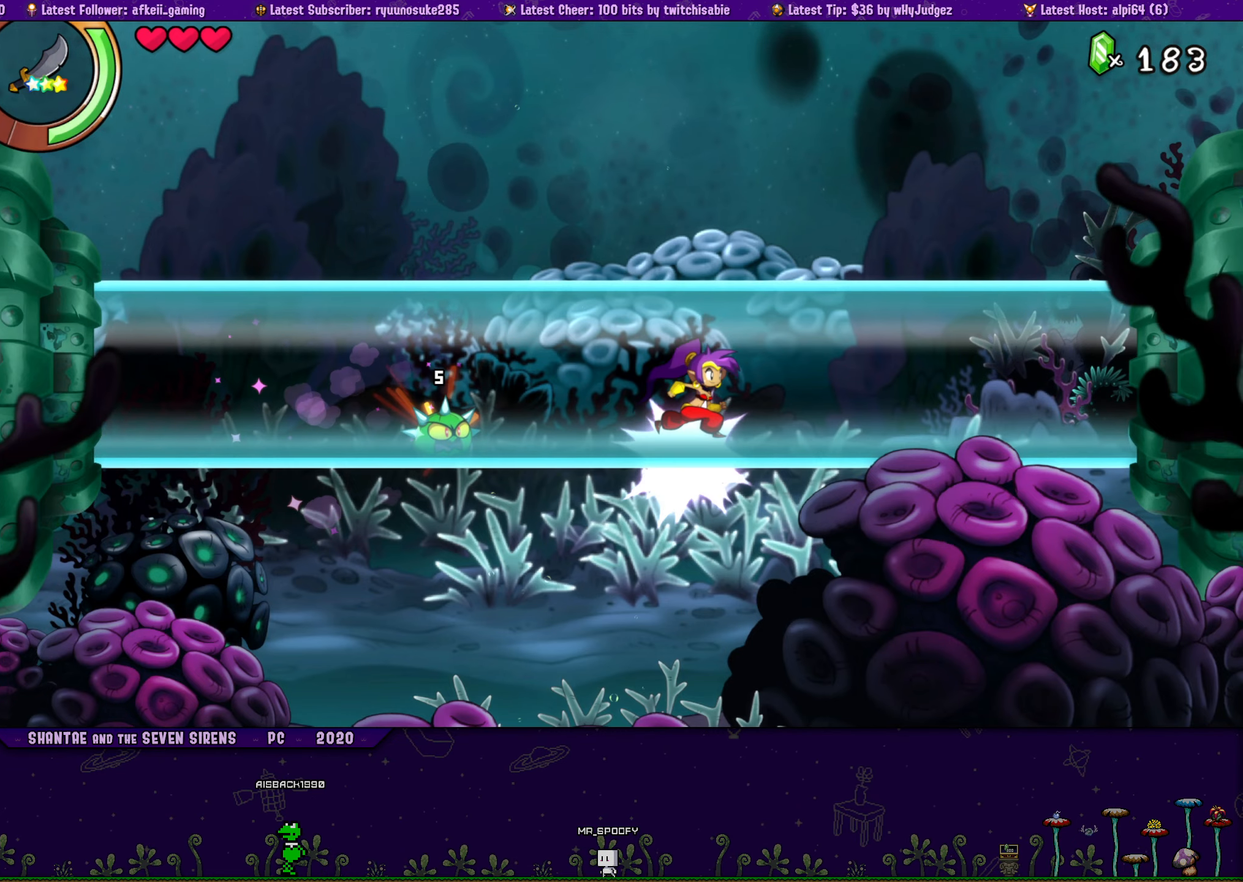
{"buttons": ["DPAD_RIGHT"], "button_events": [[333, "R1", "up"]]}
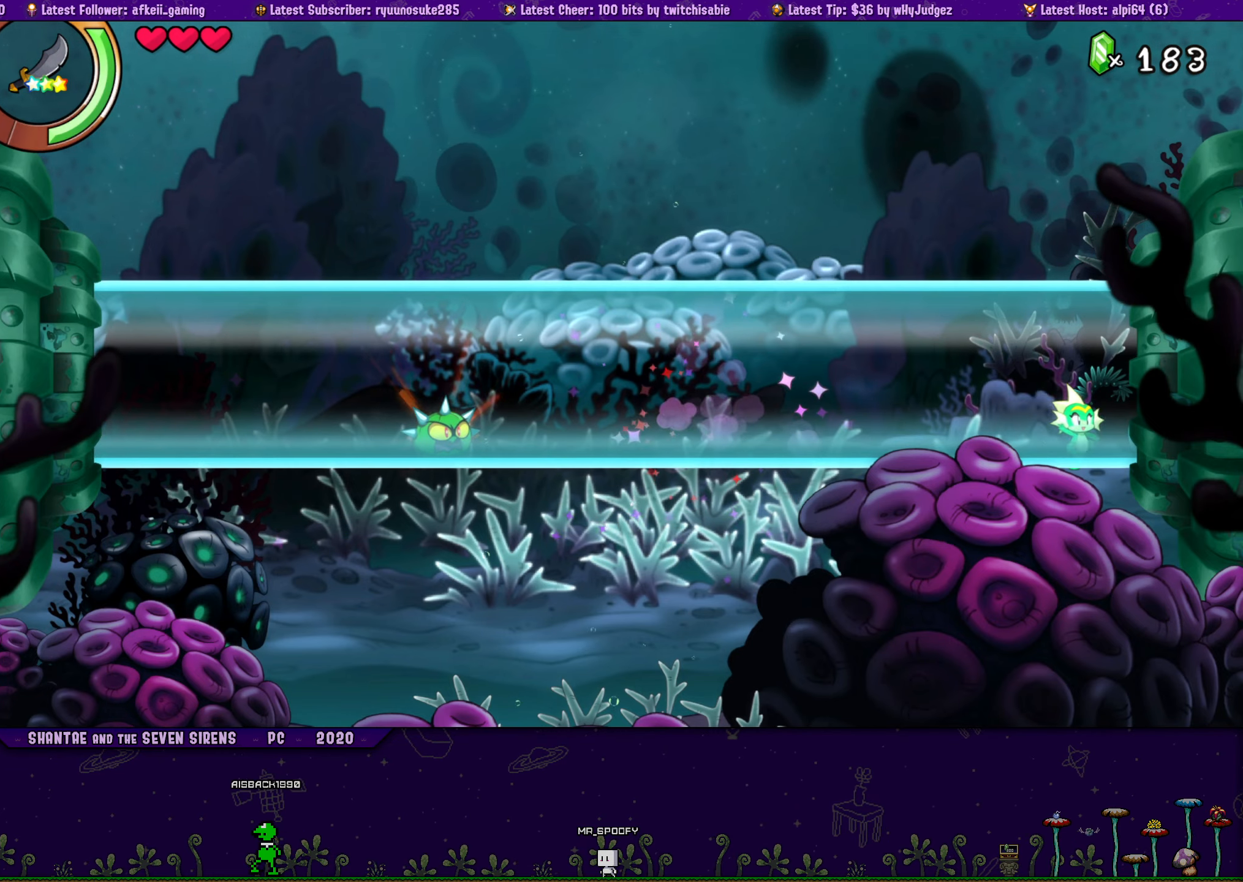
{"buttons": ["DPAD_RIGHT"], "button_events": [[50, "R1", "down"], [466, "R1", "up"]]}
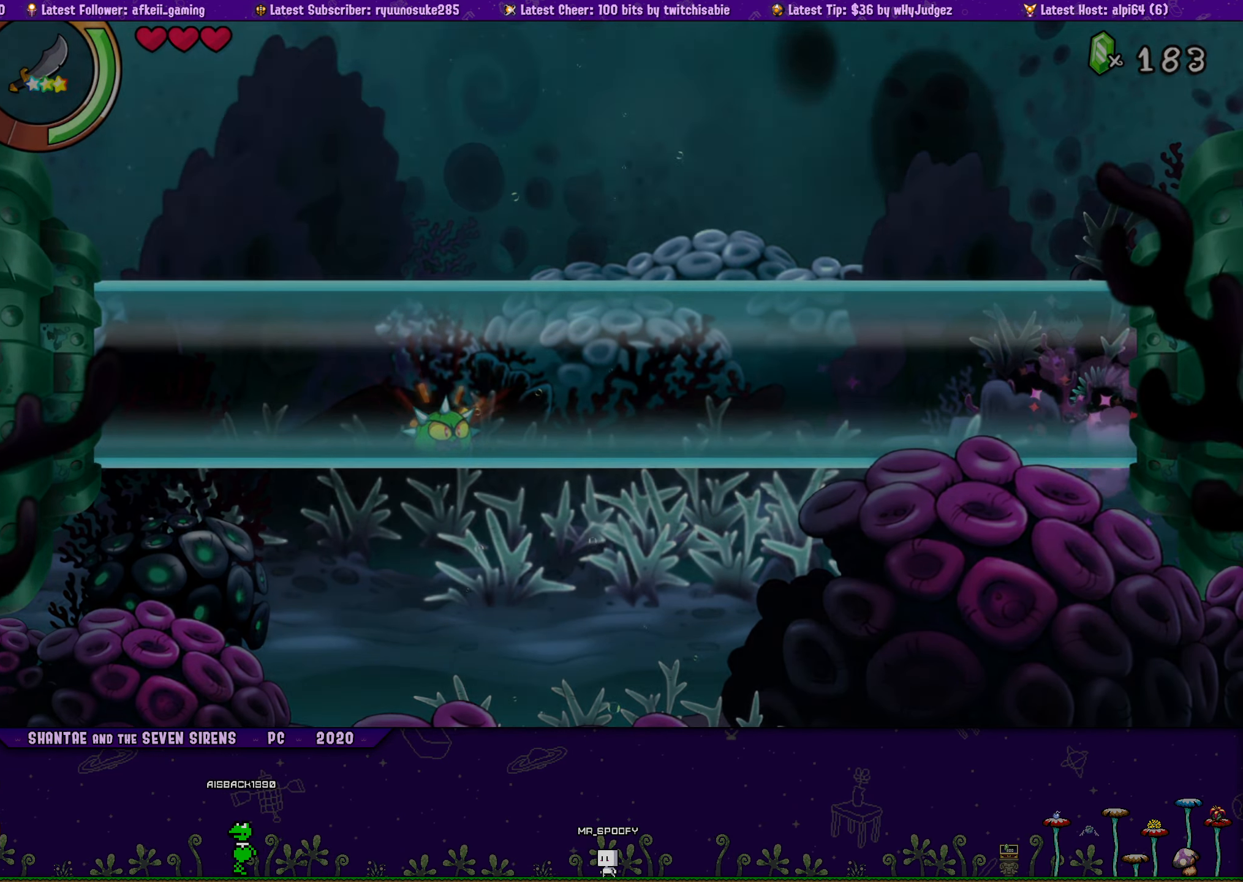
{"buttons": ["R1", "DPAD_RIGHT"], "button_events": [[400, "R1", "down"]]}
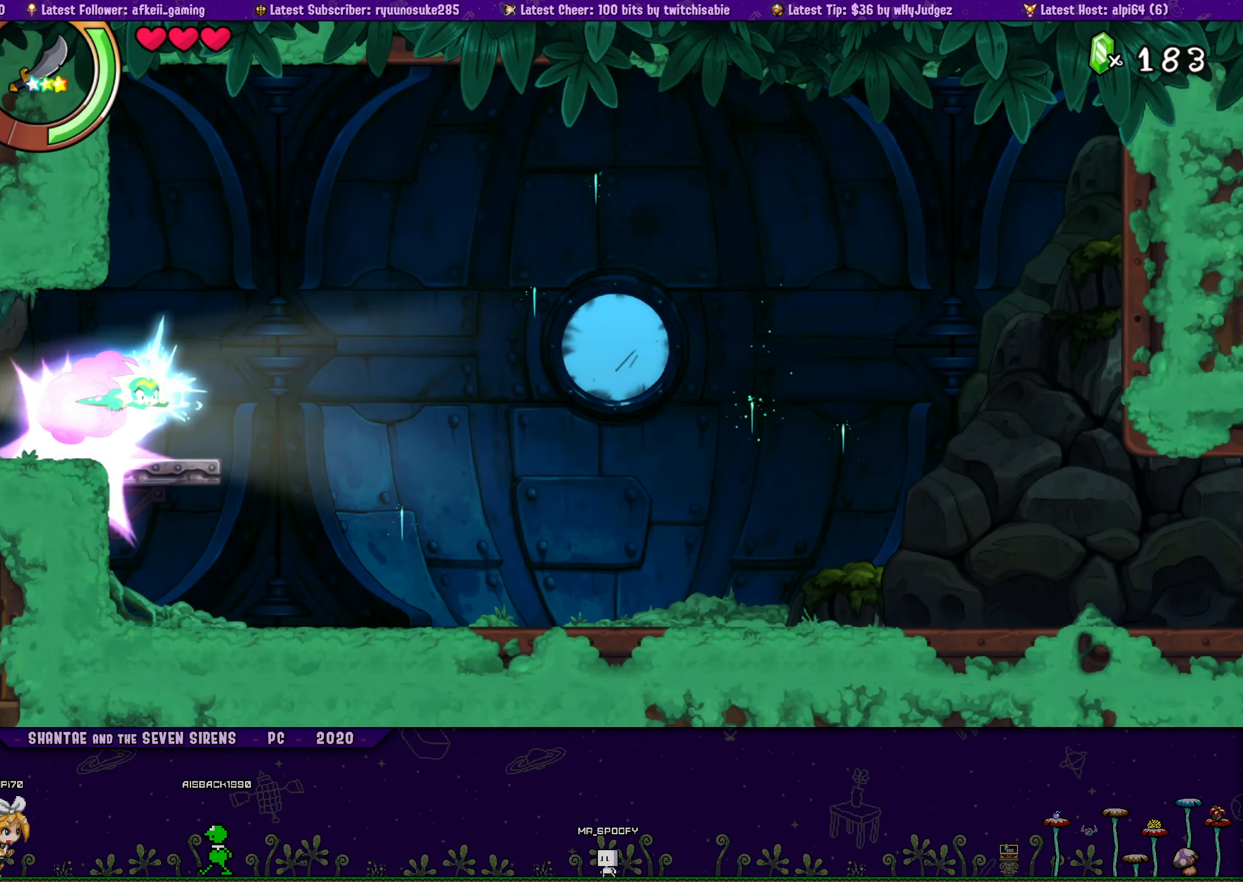
{"buttons": ["DPAD_RIGHT"], "button_events": [[233, "R1", "up"]]}
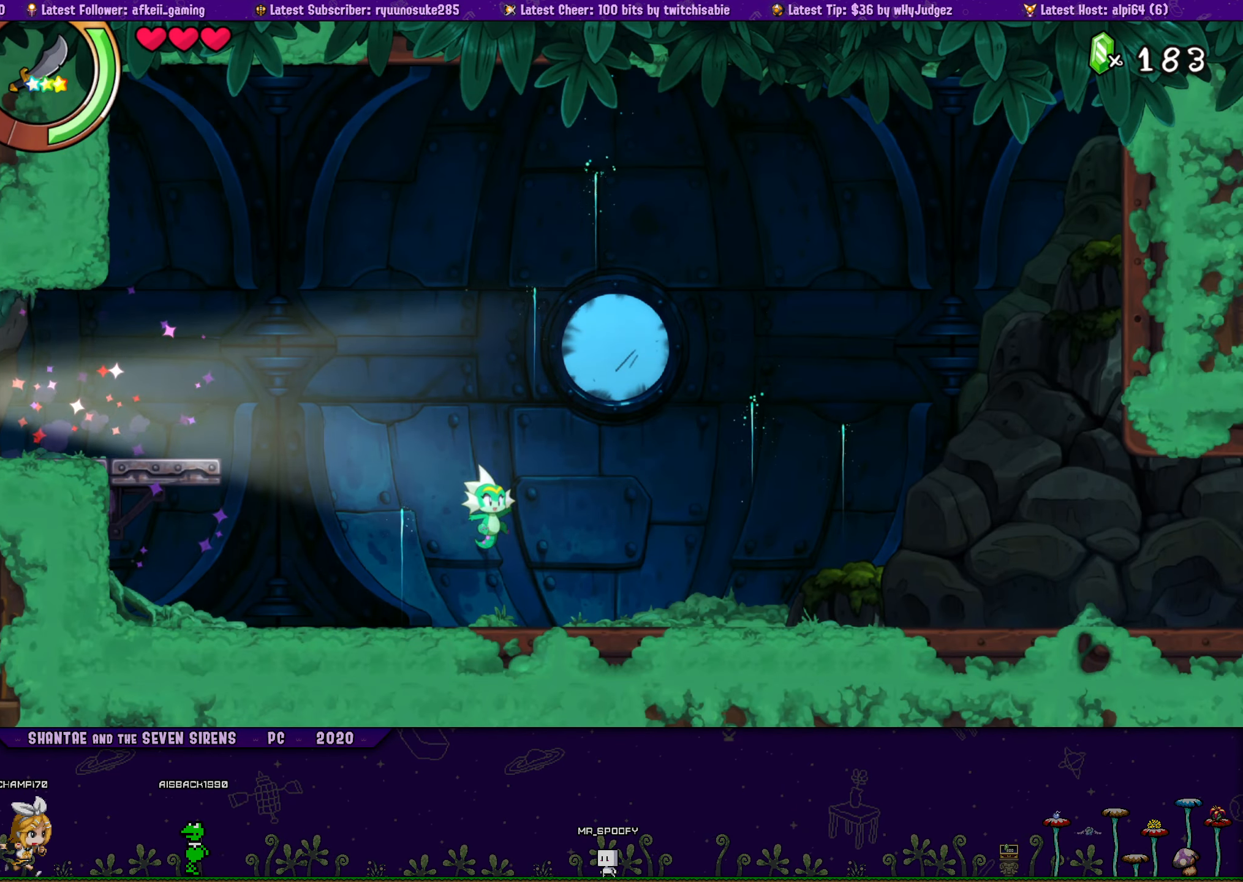
{"buttons": ["DPAD_RIGHT"], "button_events": [[116, "R1", "down"], [483, "R1", "up"]]}
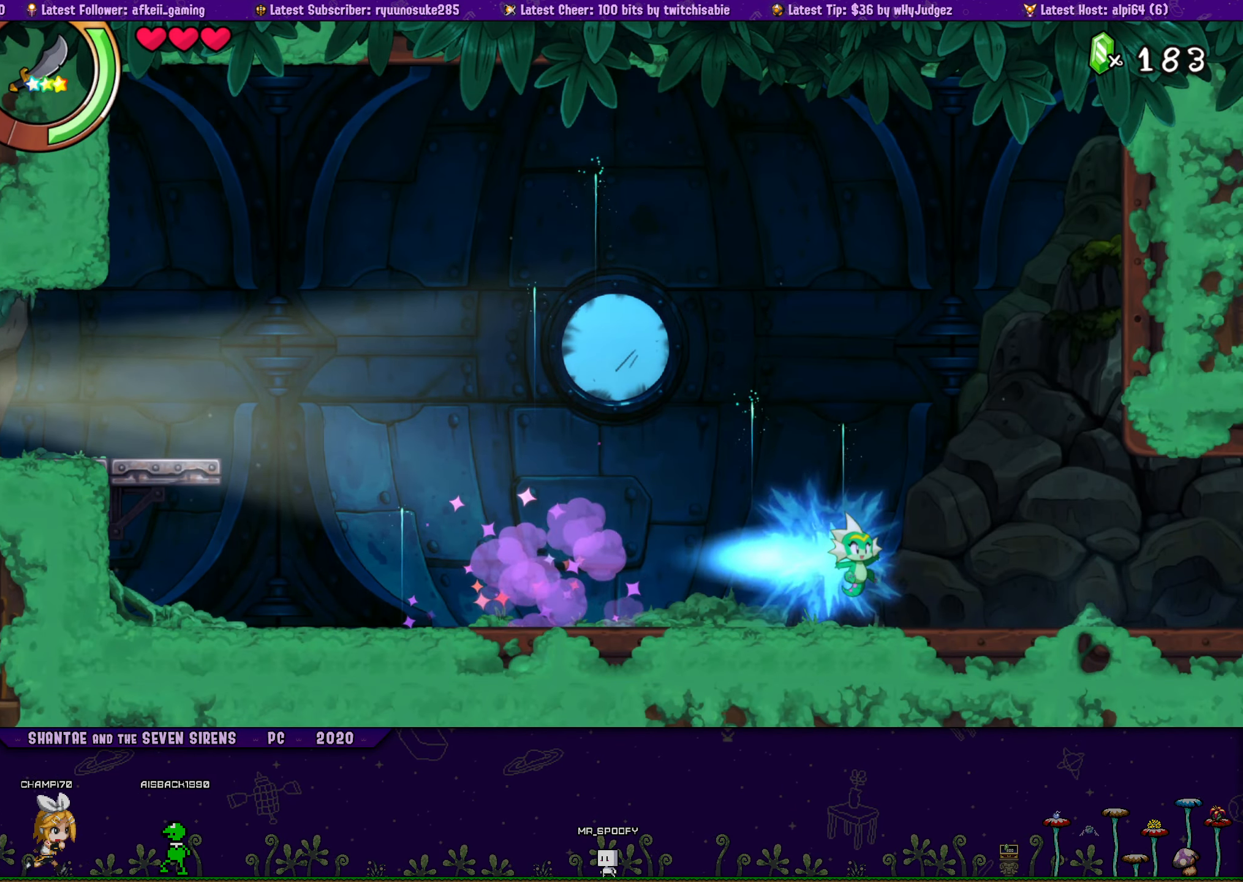
{"buttons": ["R1", "DPAD_RIGHT"], "button_events": [[166, "R1", "down"]]}
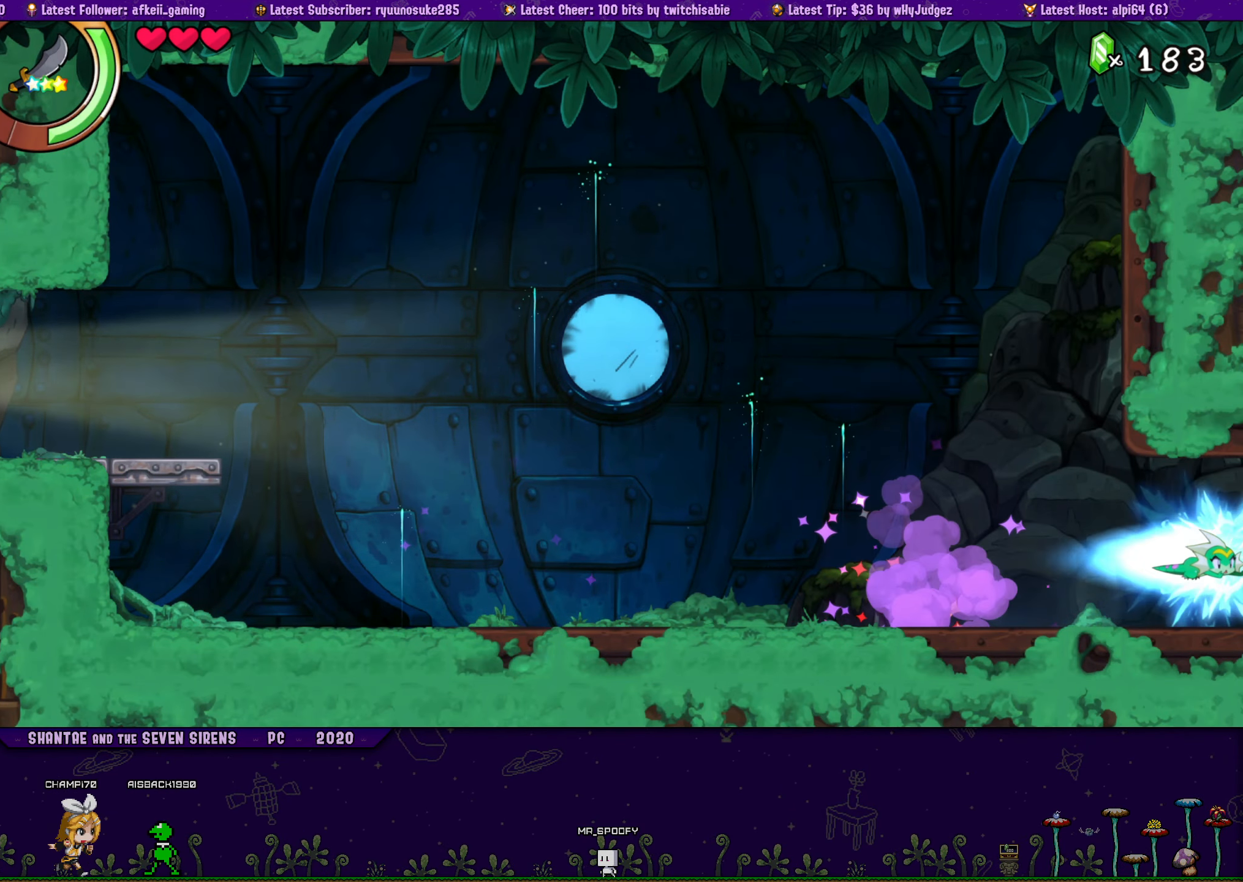
{"buttons": ["R1", "DPAD_RIGHT"], "button_events": [[50, "R1", "up"], [250, "R1", "down"]]}
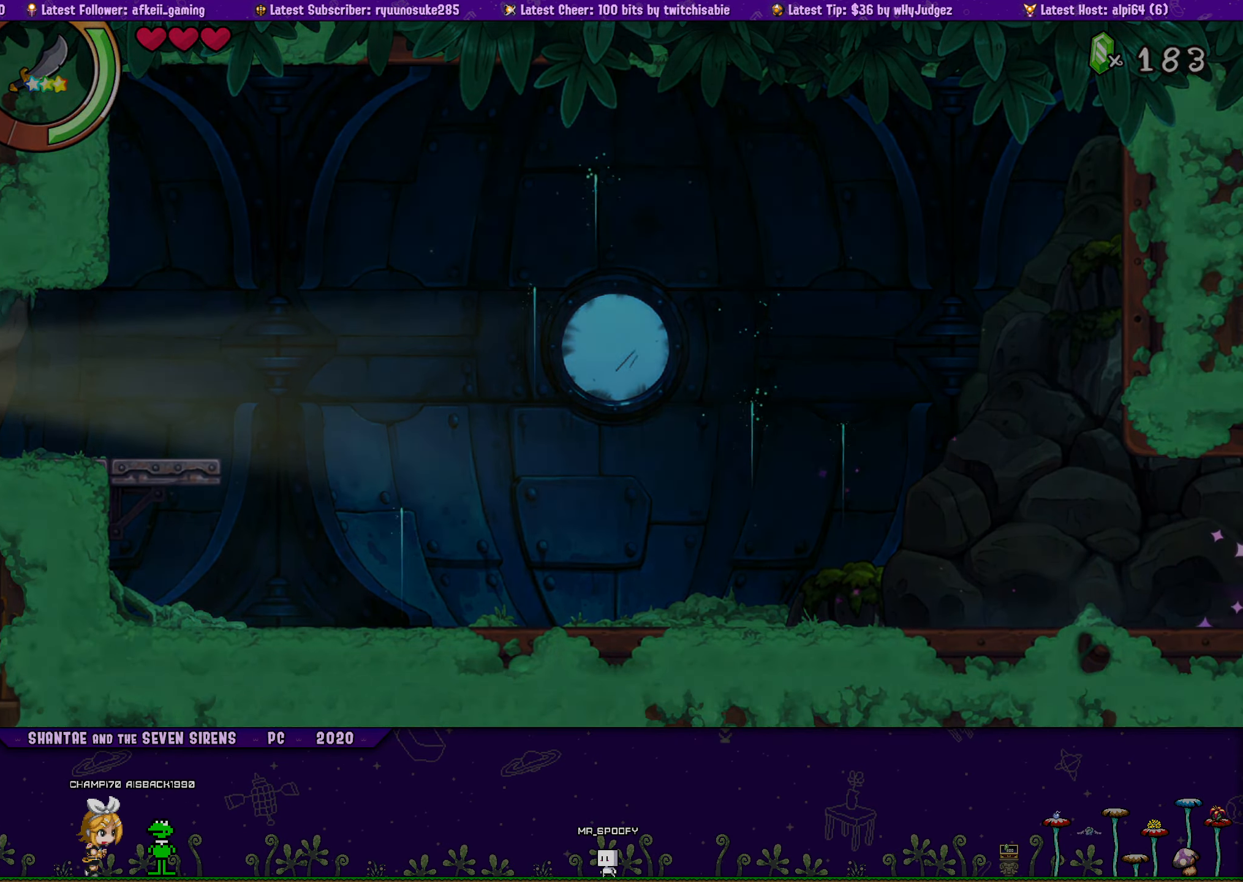
{"buttons": ["DPAD_RIGHT"], "button_events": [[116, "R1", "up"]]}
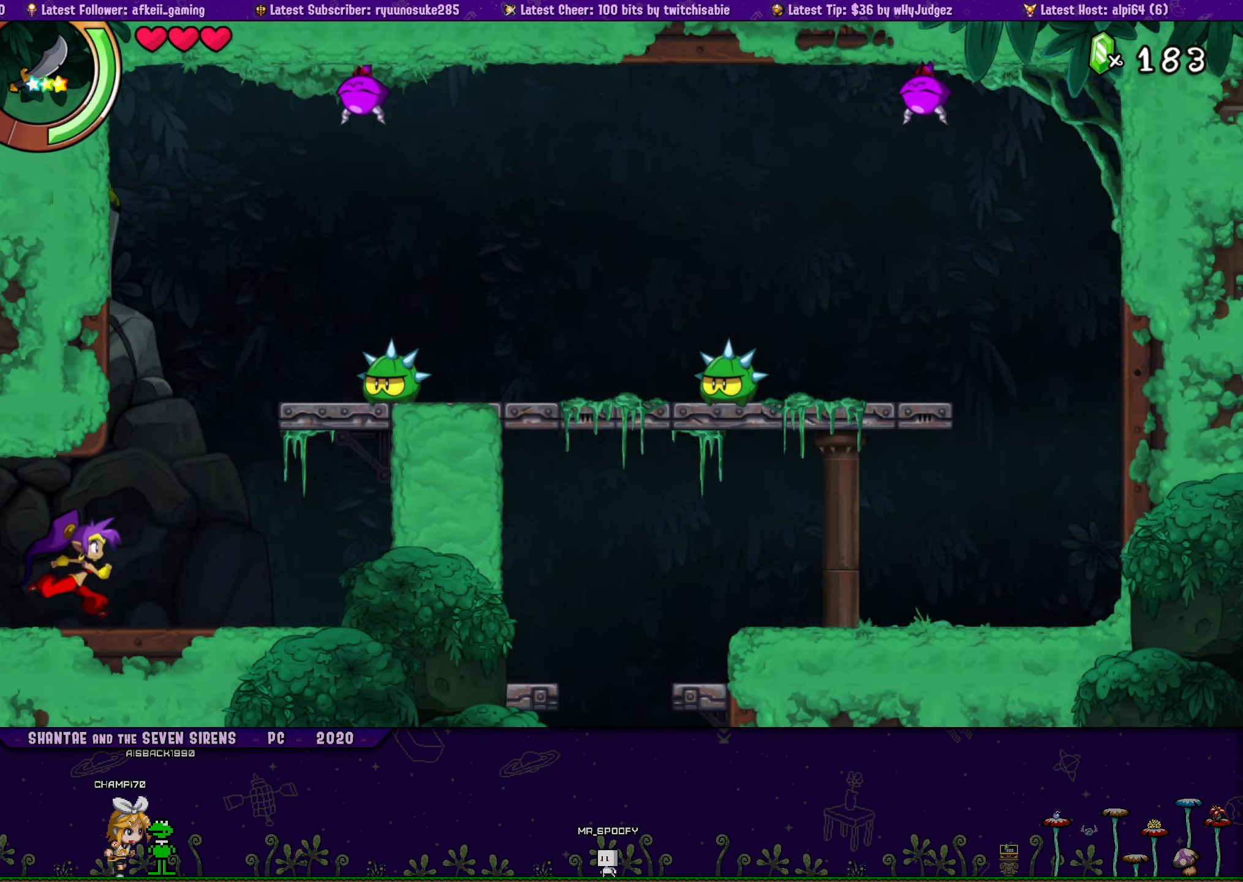
{"buttons": ["DPAD_RIGHT"], "button_events": [[83, "CROSS", "down"], [300, "R1", "down"], [467, "CROSS", "up"], [483, "R1", "up"]]}
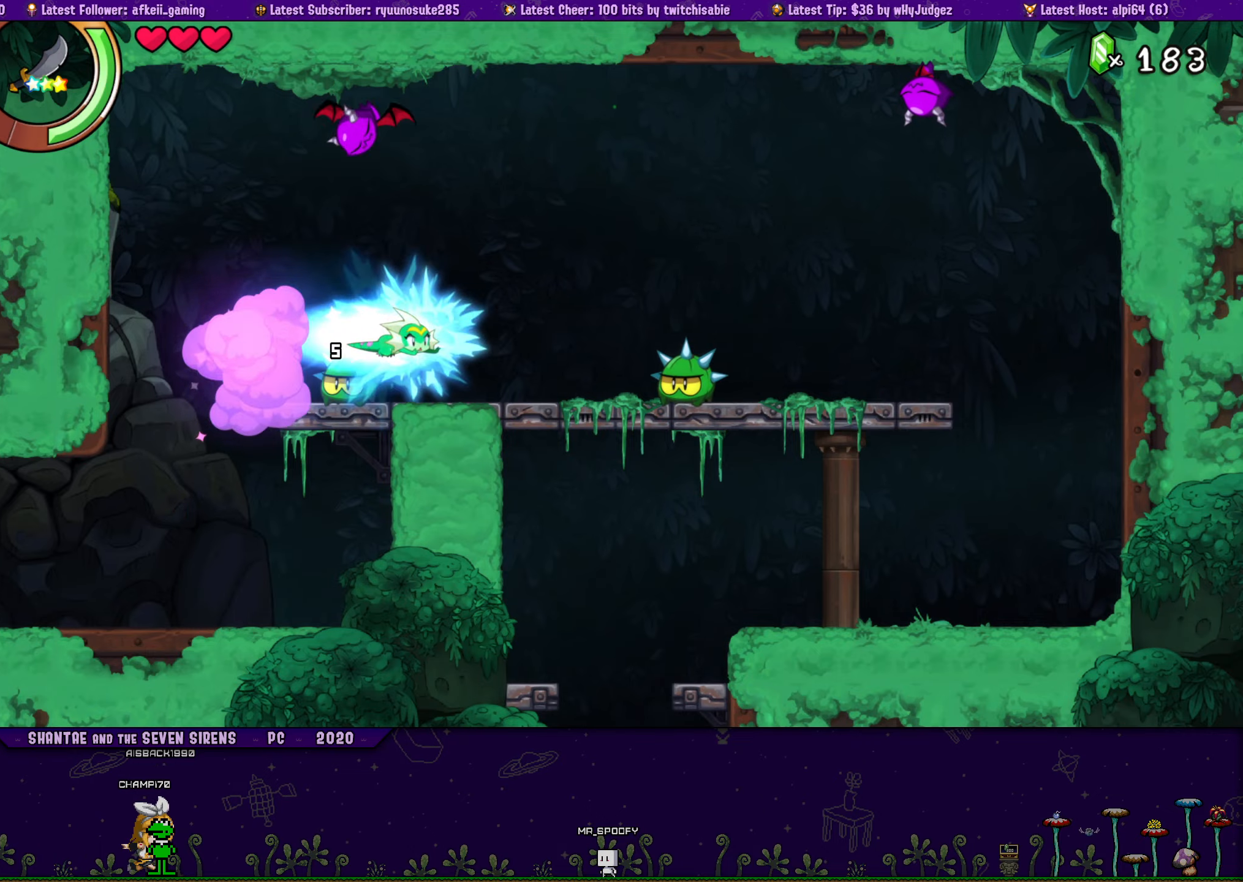
{"buttons": ["R1", "DPAD_RIGHT"], "button_events": [[267, "R1", "down"]]}
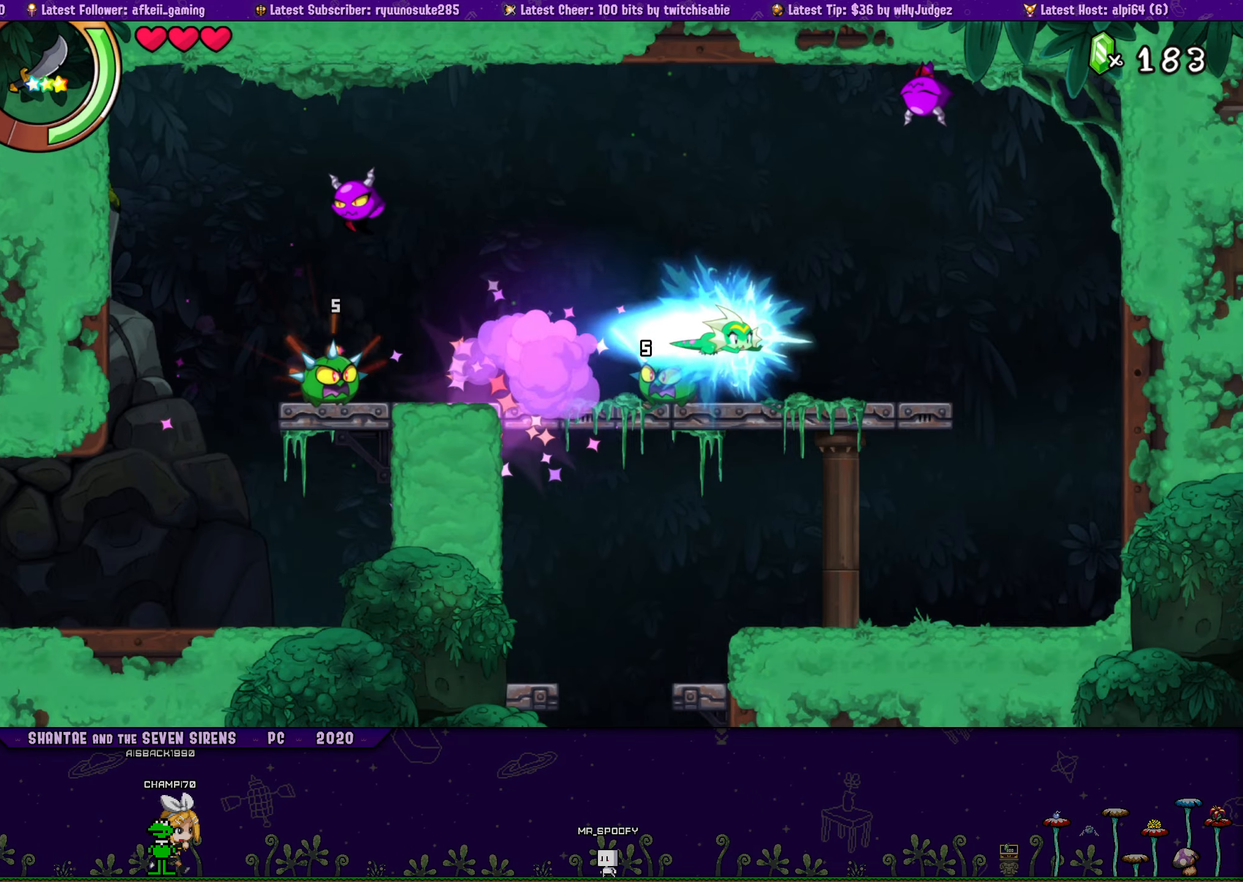
{"buttons": [], "button_events": [[150, "R1", "up"], [500, "DPAD_RIGHT", "up"]]}
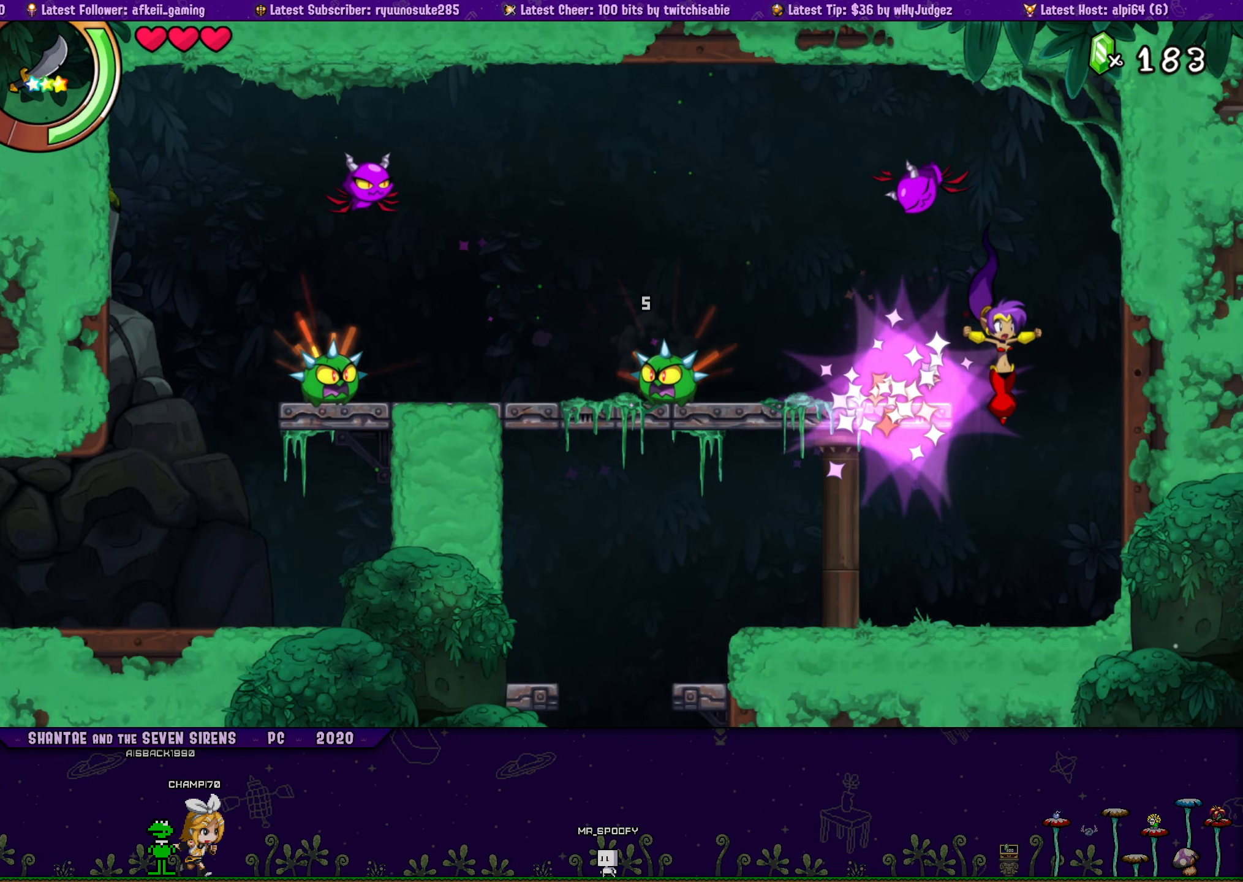
{"buttons": ["DPAD_LEFT"], "button_events": [[83, "DPAD_LEFT", "down"], [217, "R1", "down"], [500, "R1", "up"]]}
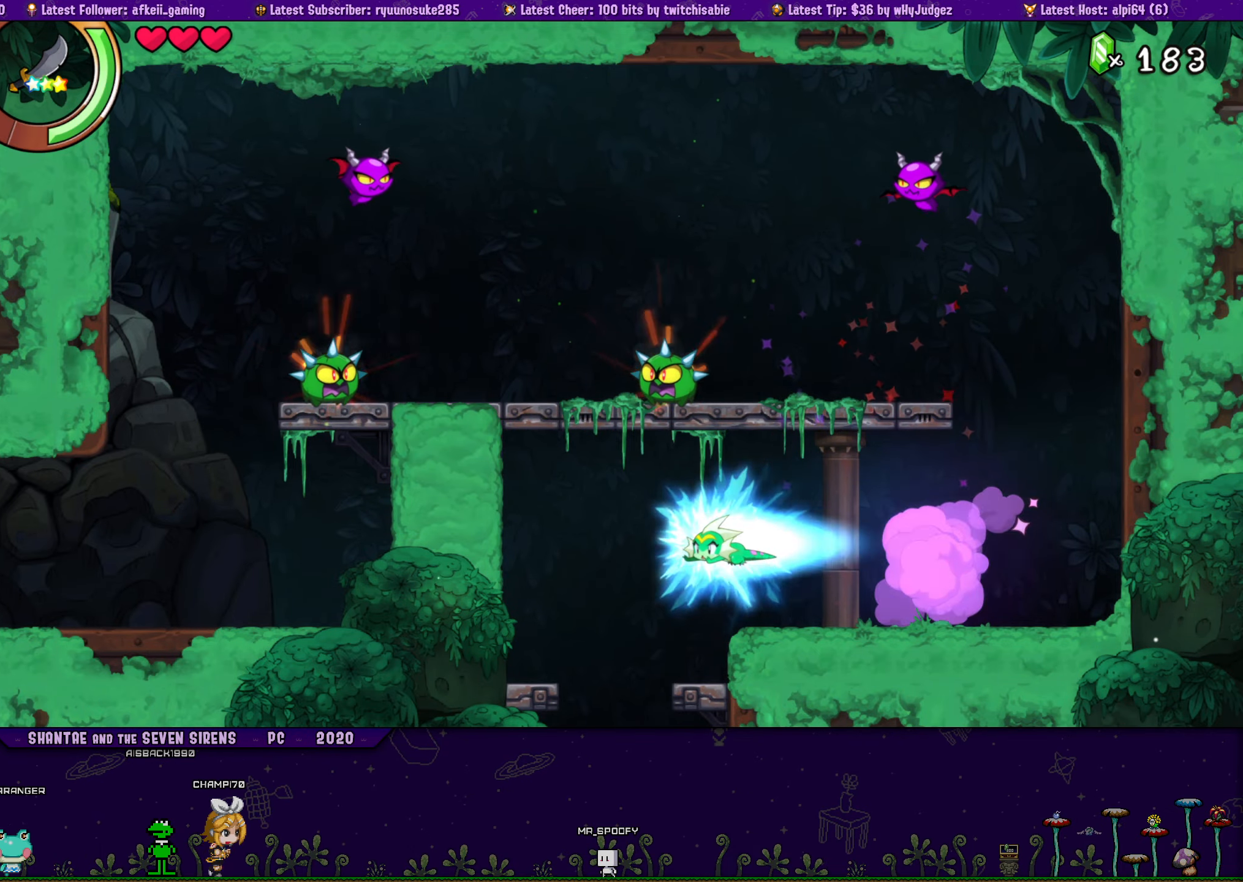
{"buttons": ["DPAD_RIGHT"], "button_events": [[133, "DPAD_LEFT", "up"], [500, "DPAD_RIGHT", "down"]]}
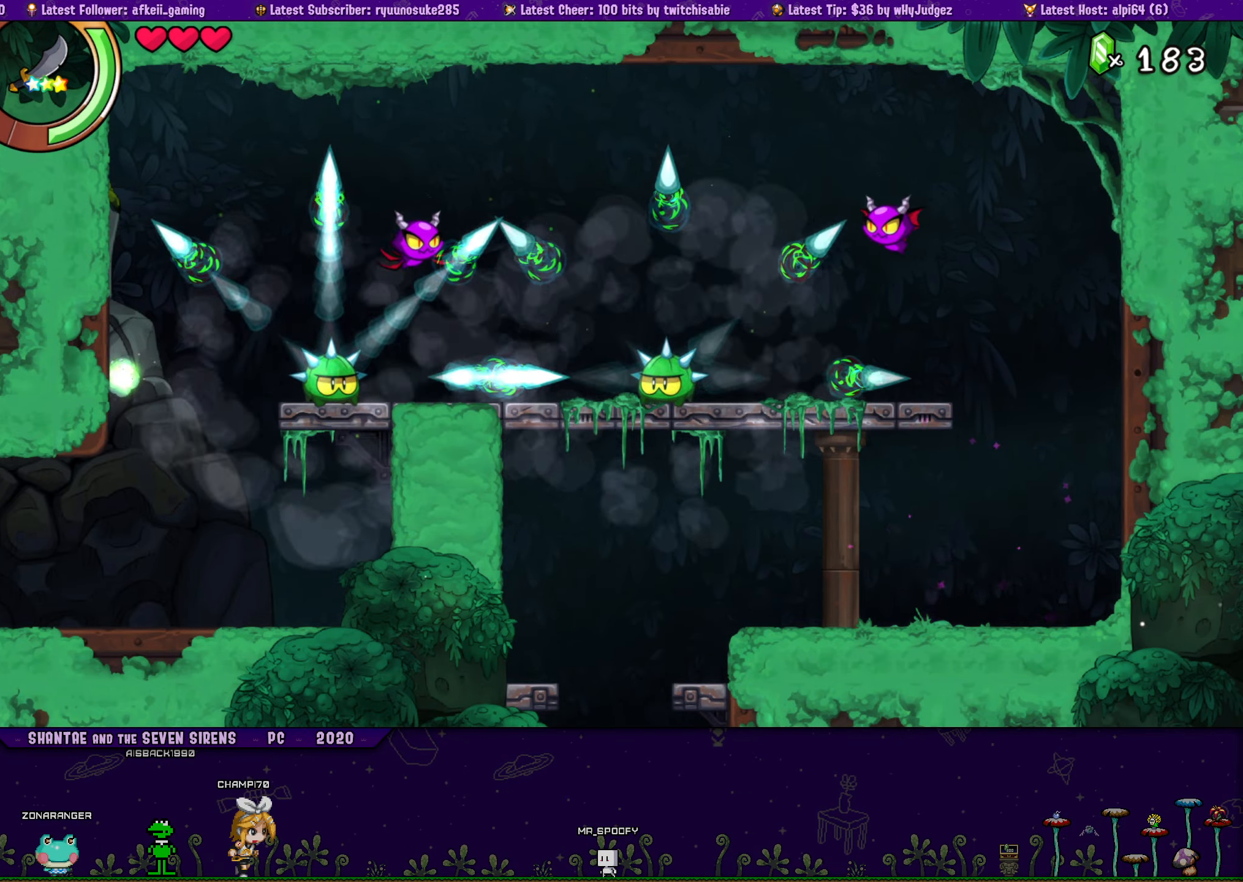
{"buttons": ["R1", "DPAD_RIGHT"], "button_events": [[500, "R1", "down"]]}
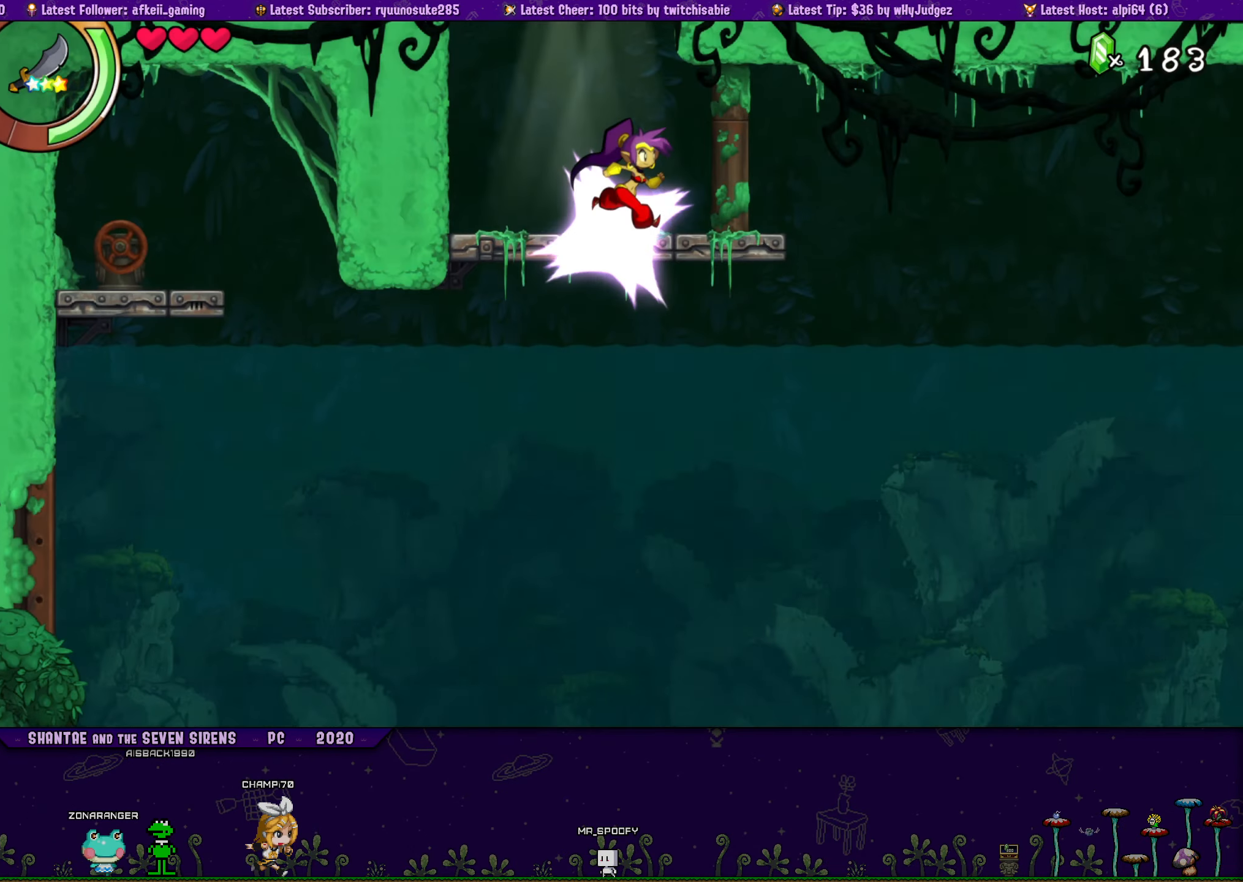
{"buttons": ["DPAD_RIGHT"], "button_events": [[400, "R1", "up"]]}
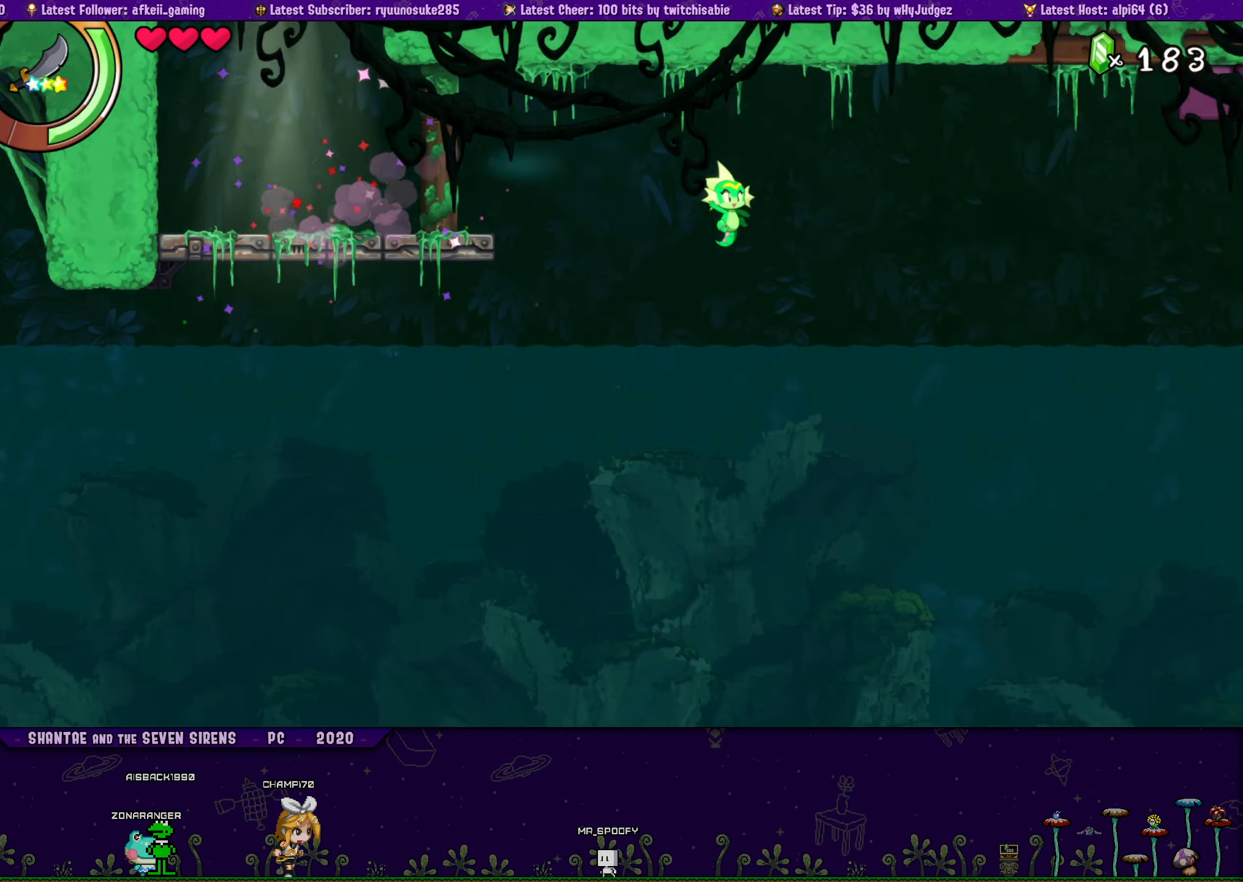
{"buttons": ["CROSS", "R1", "DPAD_RIGHT"], "button_events": [[200, "CROSS", "down"], [267, "R1", "down"]]}
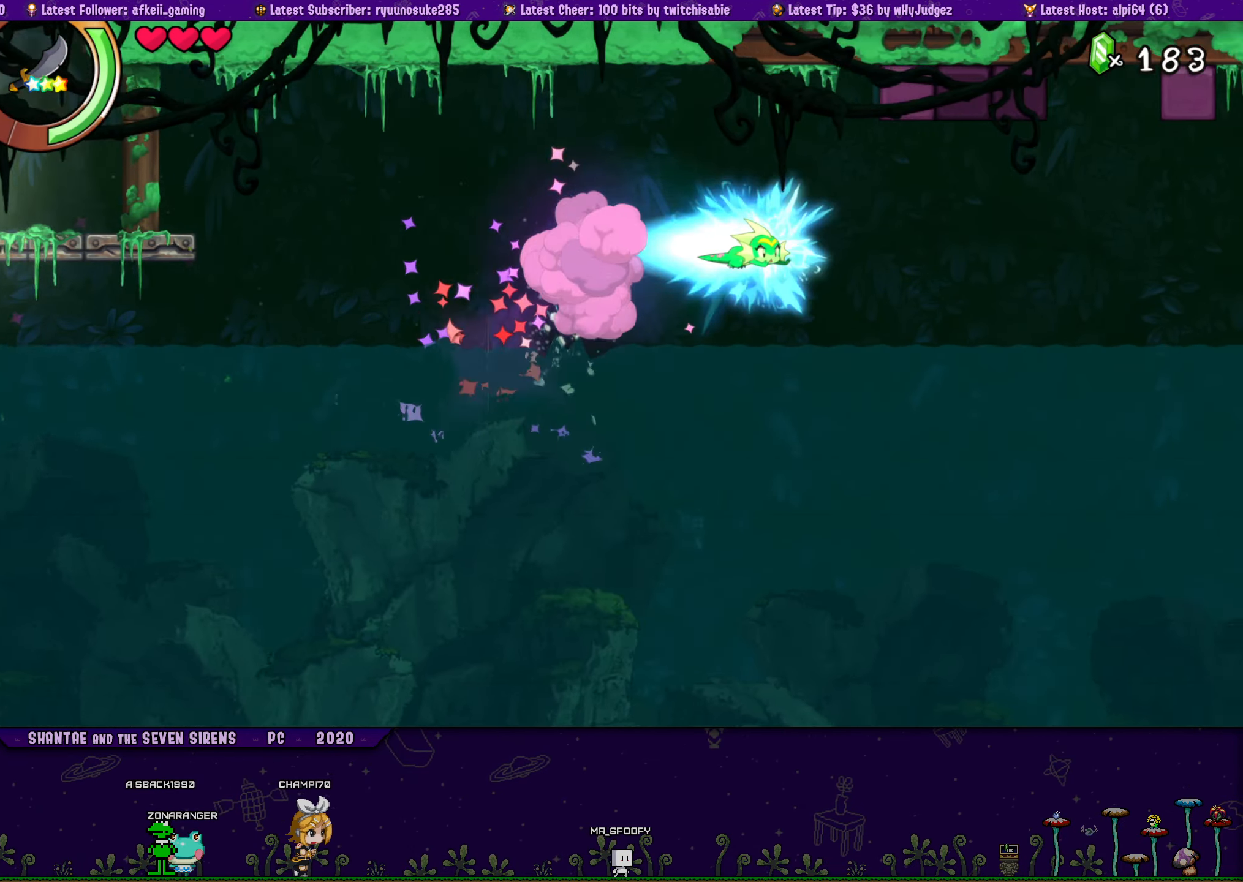
{"buttons": ["CROSS", "R1", "DPAD_RIGHT"], "button_events": [[100, "R1", "up"], [133, "CROSS", "up"], [400, "CROSS", "down"], [450, "R1", "down"]]}